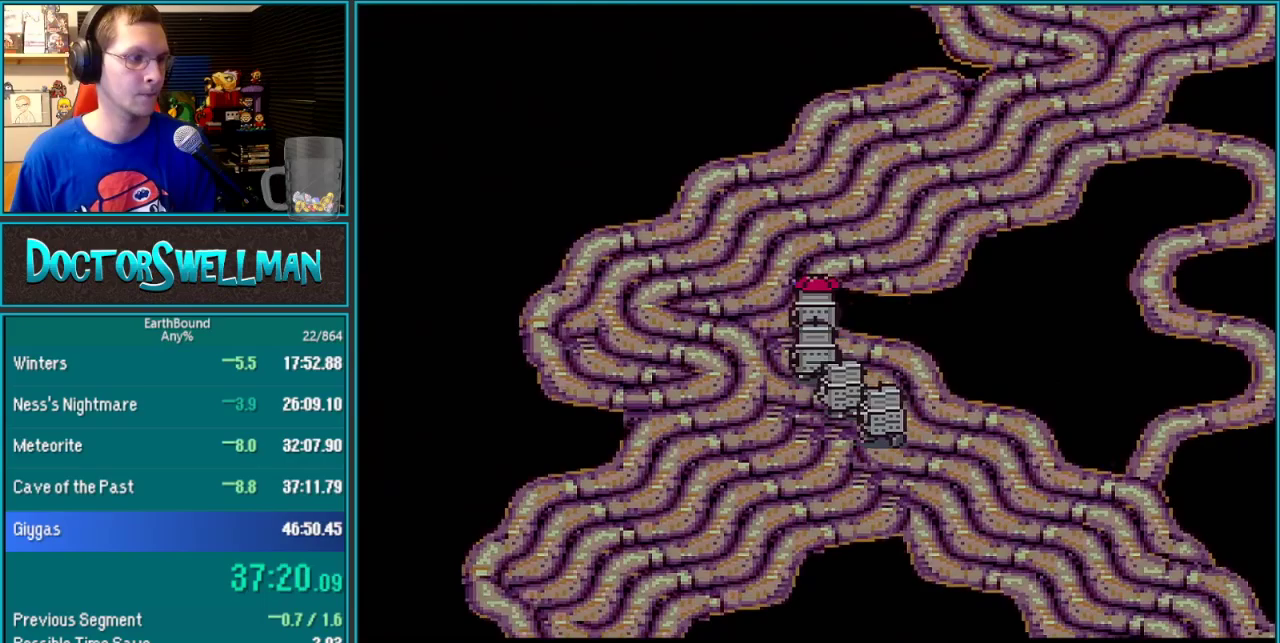
Gameplay with a controller (Nintendo layout); each line is a JSON object with the inputs held at the frame after it. "events" lists button and stick changes between this image and that frame as [ms after this image, input, new state], when the widget could be followed in between. Not read: L3 R3.
{"buttons": ["DPAD_UP", "DPAD_RIGHT"], "events": [[350, "DPAD_RIGHT", "down"]]}
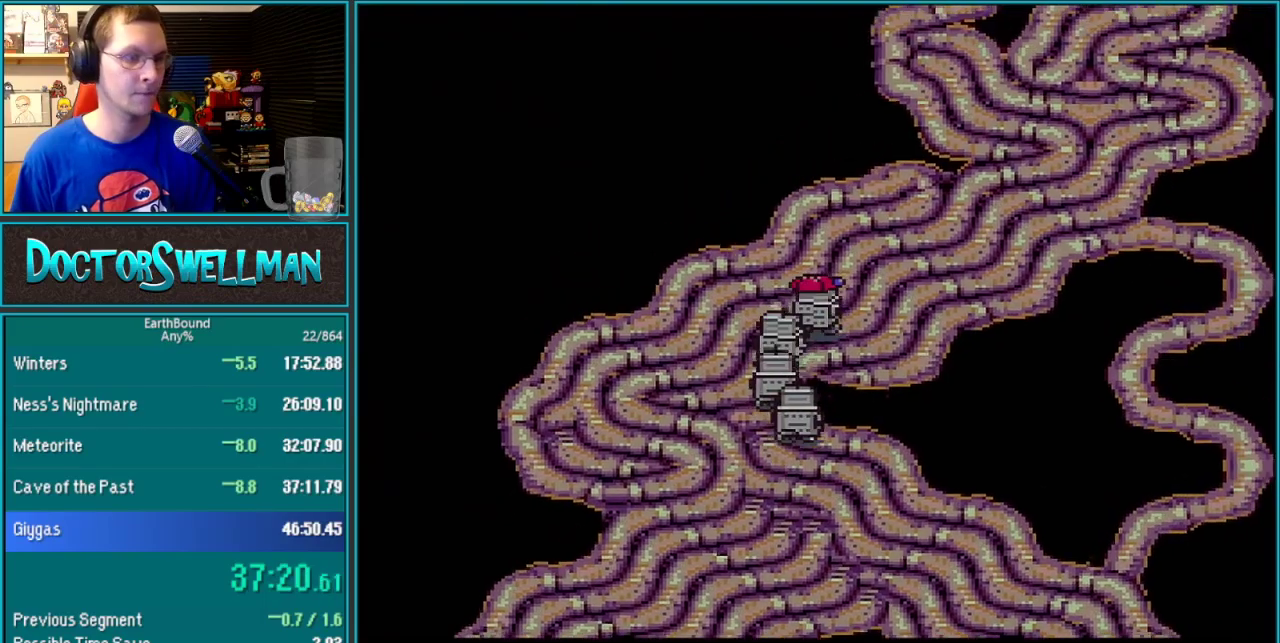
{"buttons": ["DPAD_UP", "DPAD_RIGHT"], "events": []}
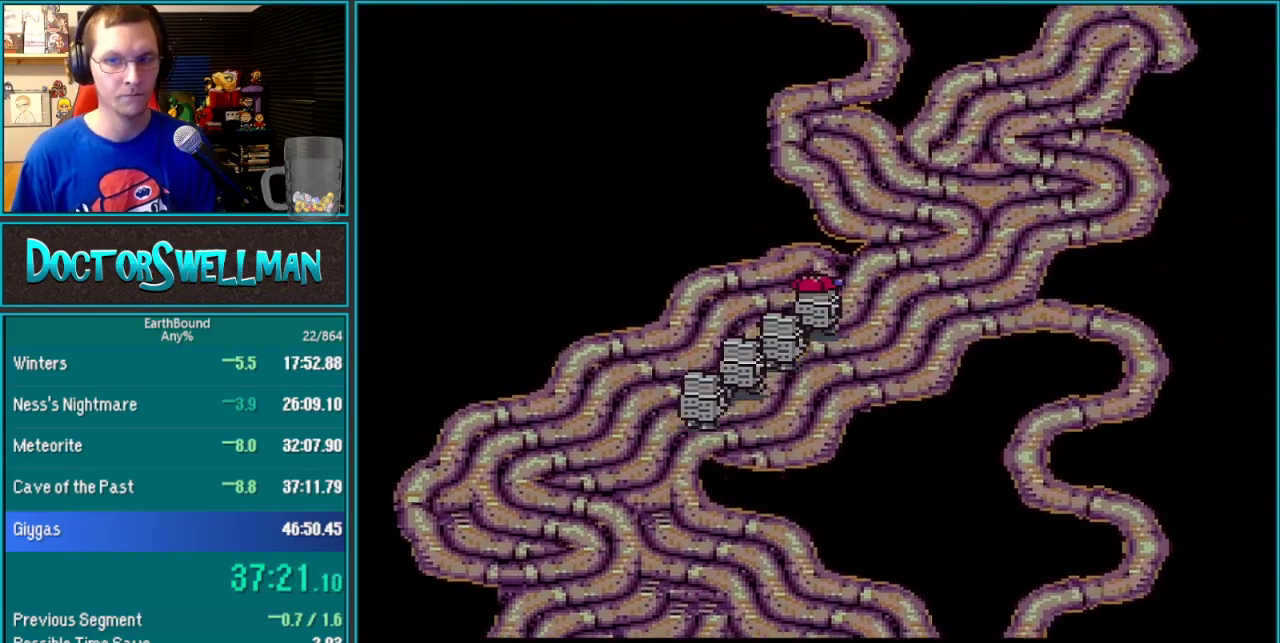
{"buttons": ["DPAD_UP", "DPAD_RIGHT"], "events": []}
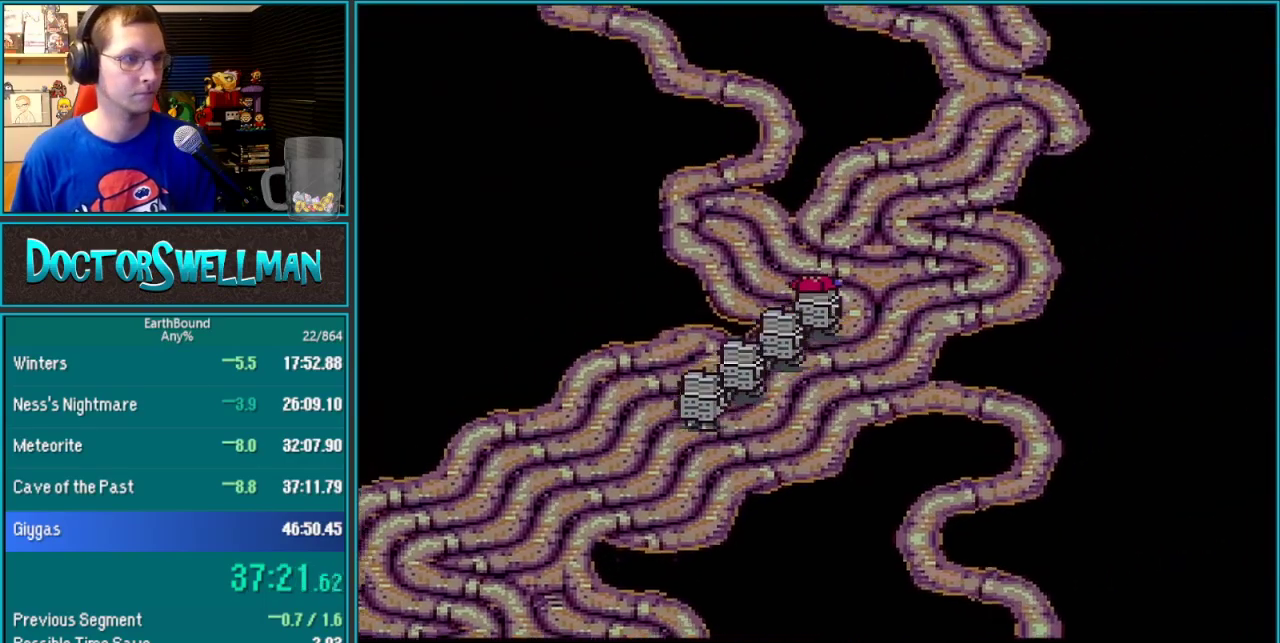
{"buttons": ["DPAD_UP", "DPAD_RIGHT"], "events": []}
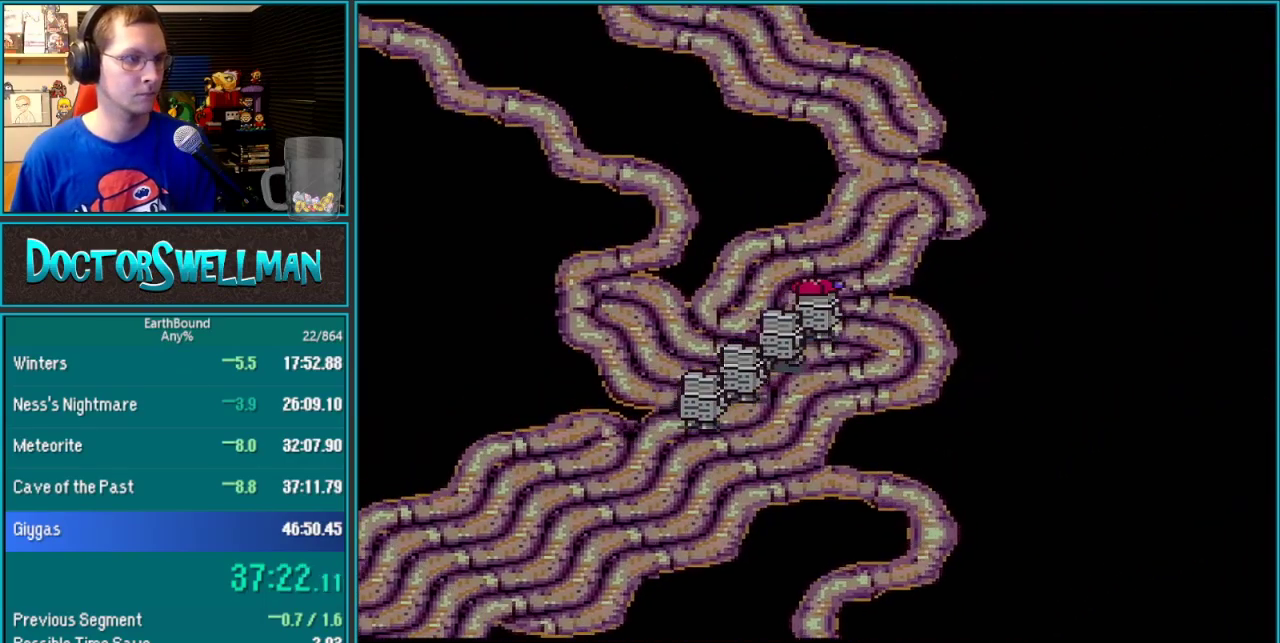
{"buttons": ["DPAD_UP"], "events": [[167, "DPAD_RIGHT", "up"]]}
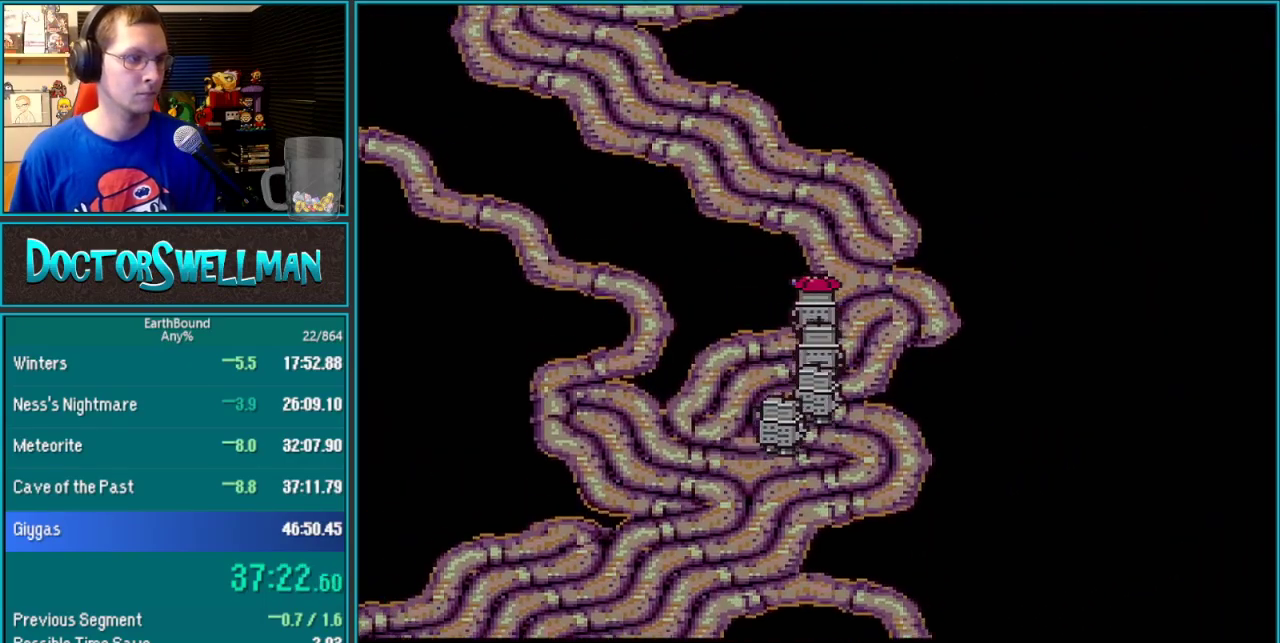
{"buttons": ["DPAD_UP"], "events": []}
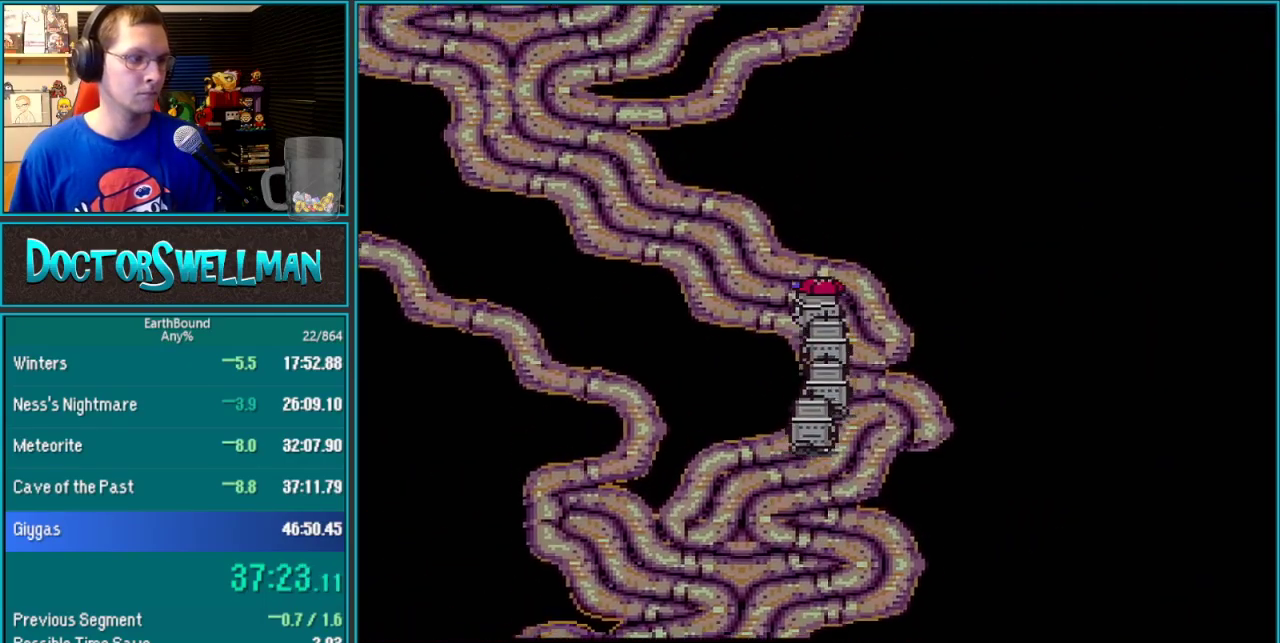
{"buttons": ["DPAD_UP", "DPAD_LEFT"], "events": [[17, "DPAD_LEFT", "down"]]}
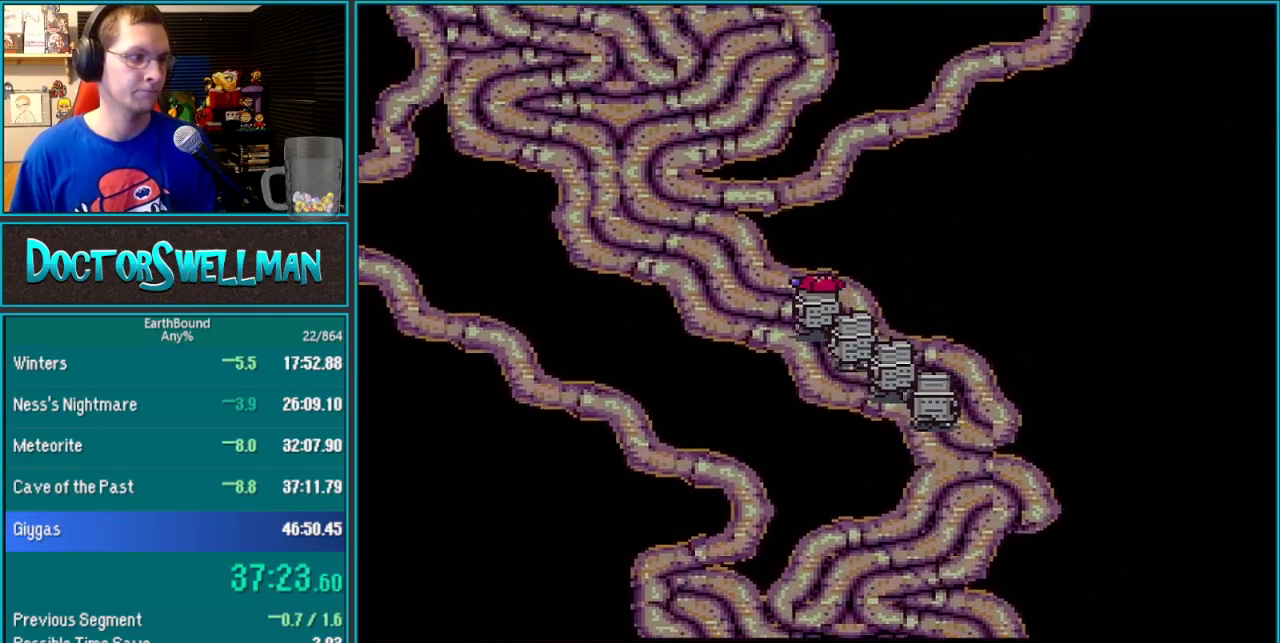
{"buttons": ["DPAD_UP", "DPAD_LEFT"], "events": []}
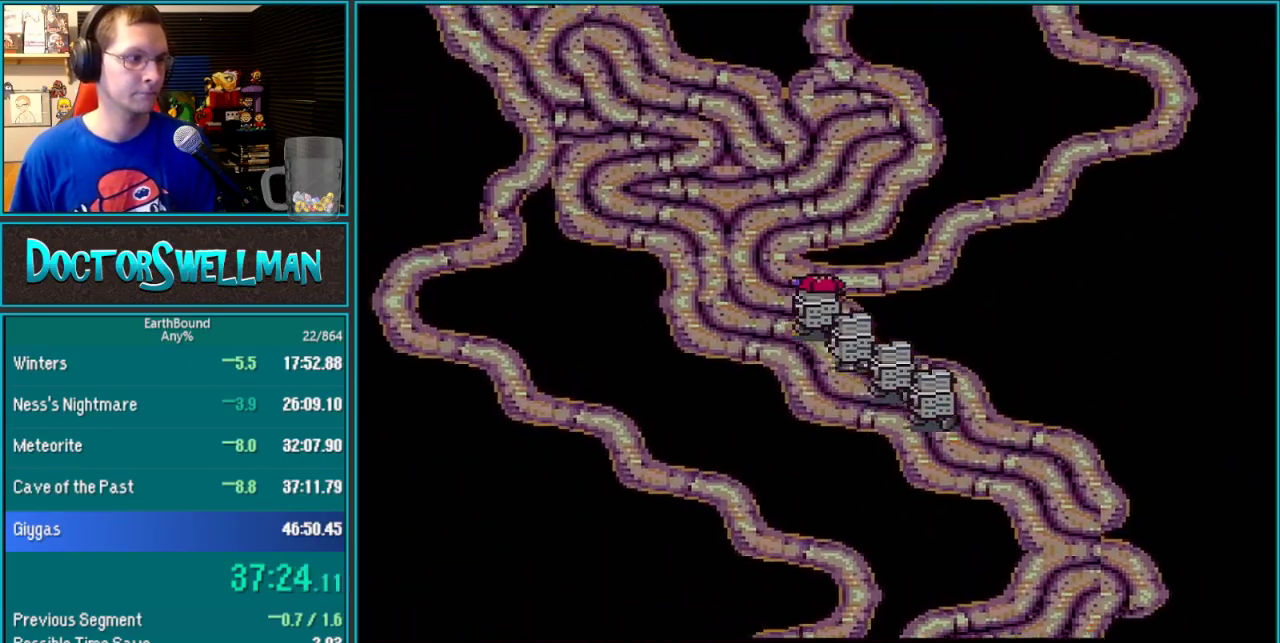
{"buttons": ["DPAD_UP", "DPAD_LEFT"], "events": []}
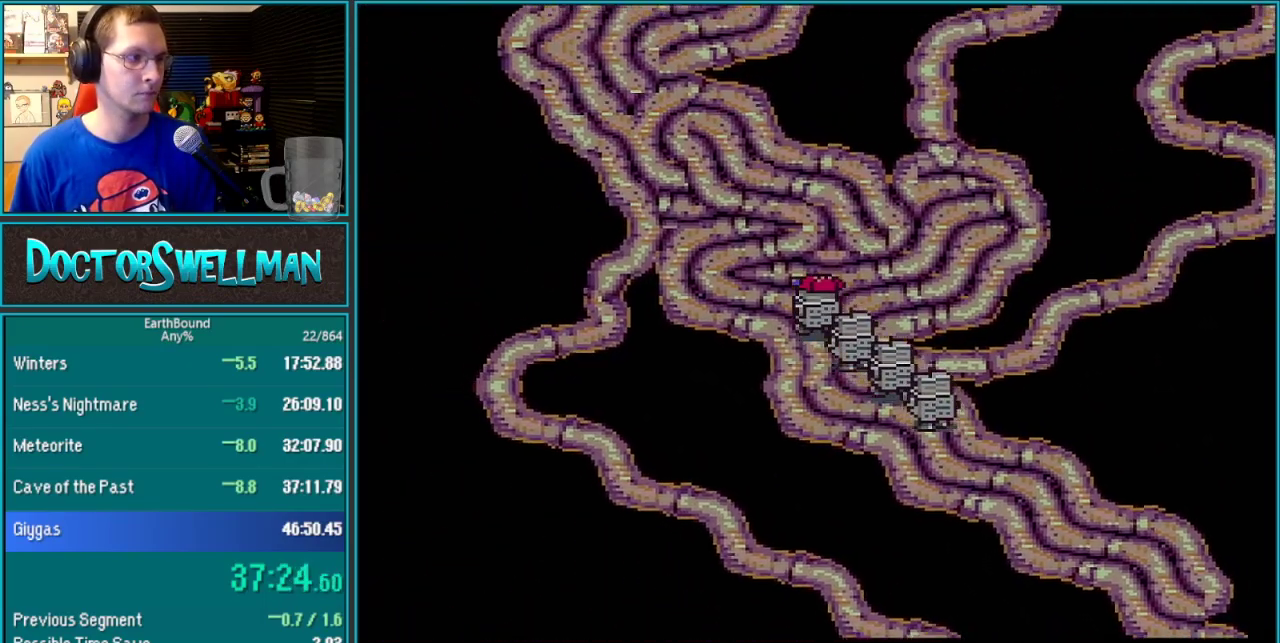
{"buttons": ["DPAD_UP", "DPAD_LEFT"], "events": []}
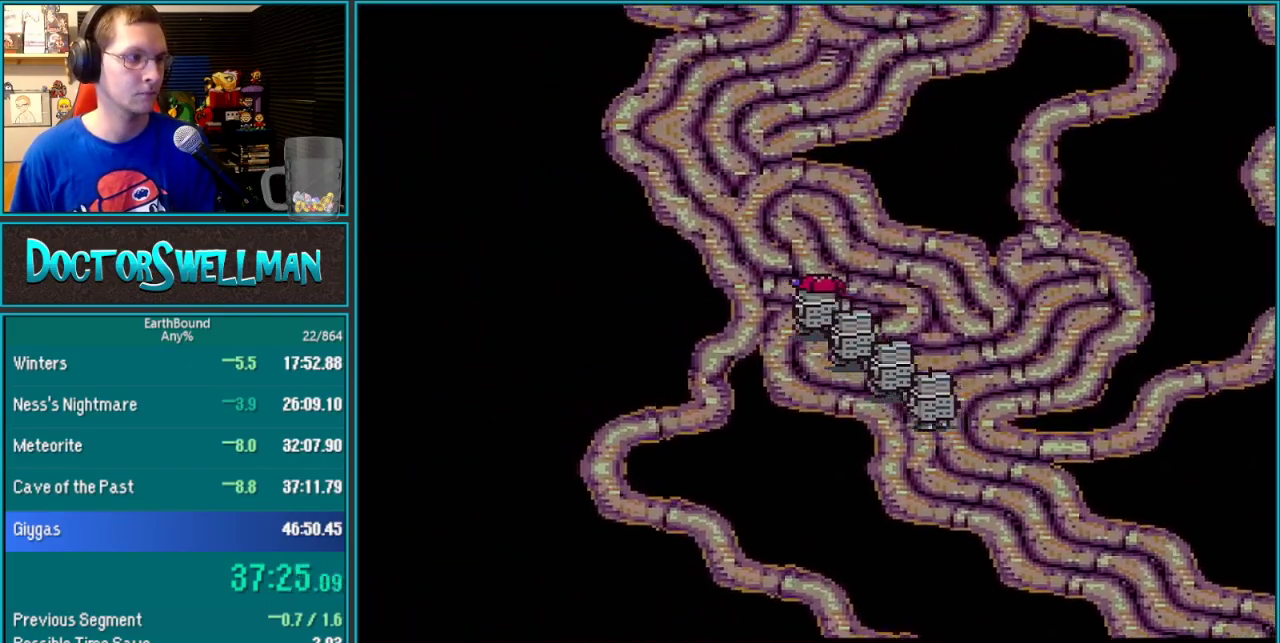
{"buttons": ["DPAD_UP"], "events": [[233, "DPAD_LEFT", "up"]]}
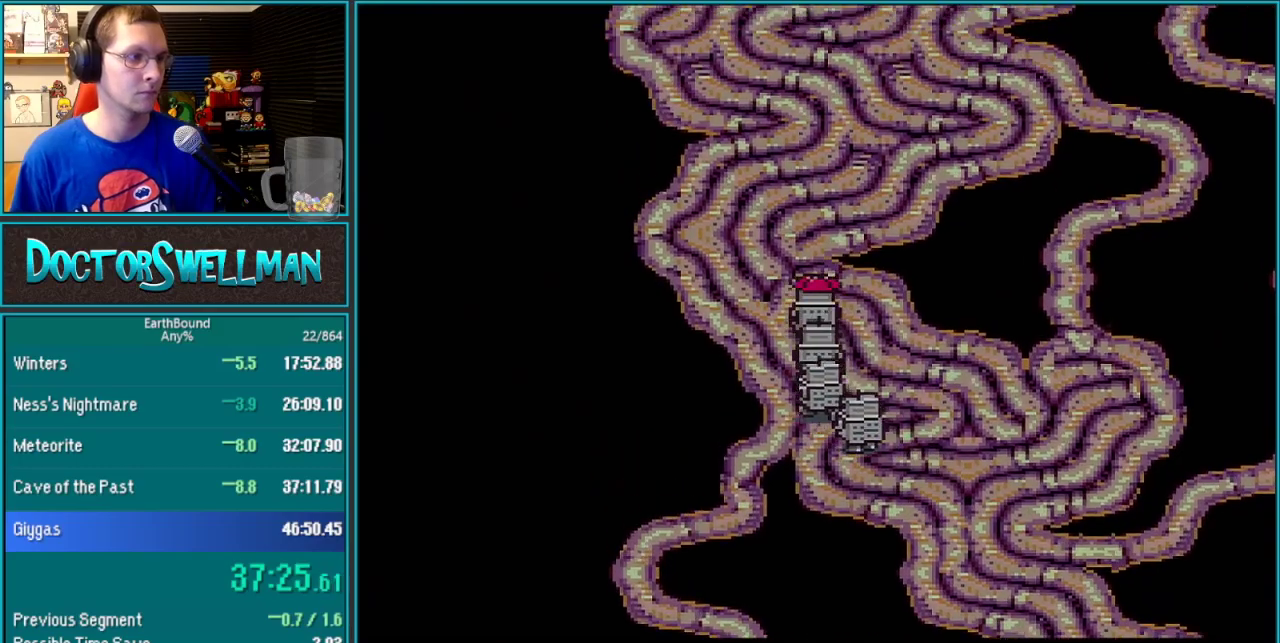
{"buttons": ["DPAD_UP"], "events": []}
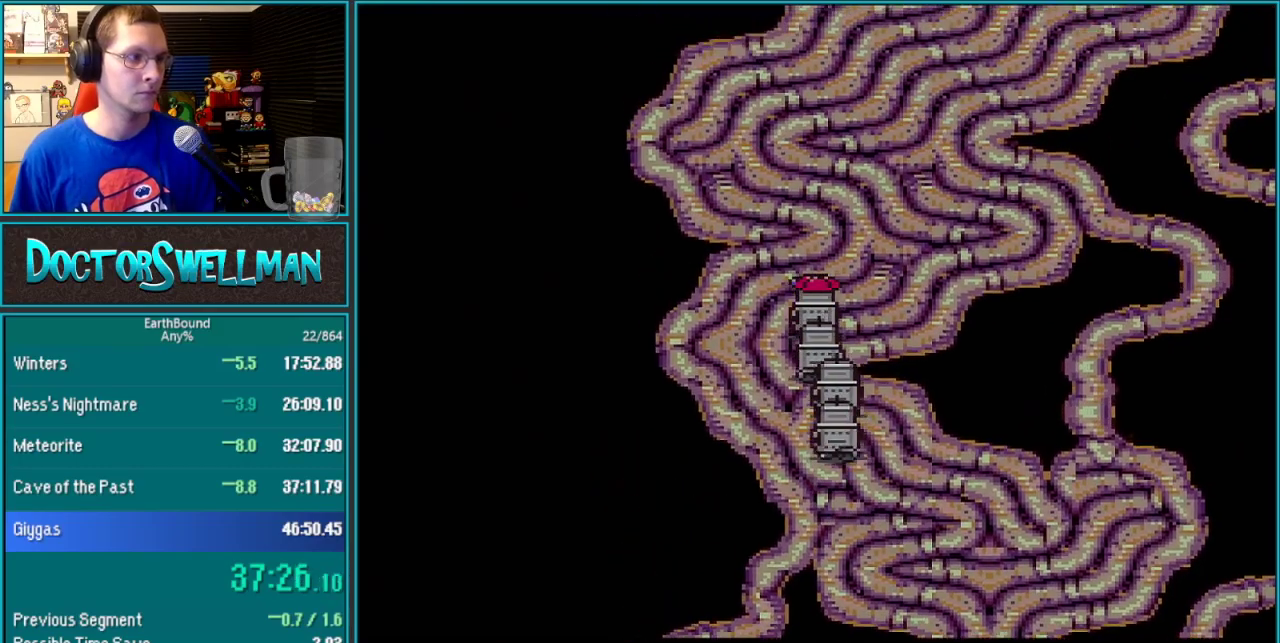
{"buttons": ["DPAD_UP"], "events": []}
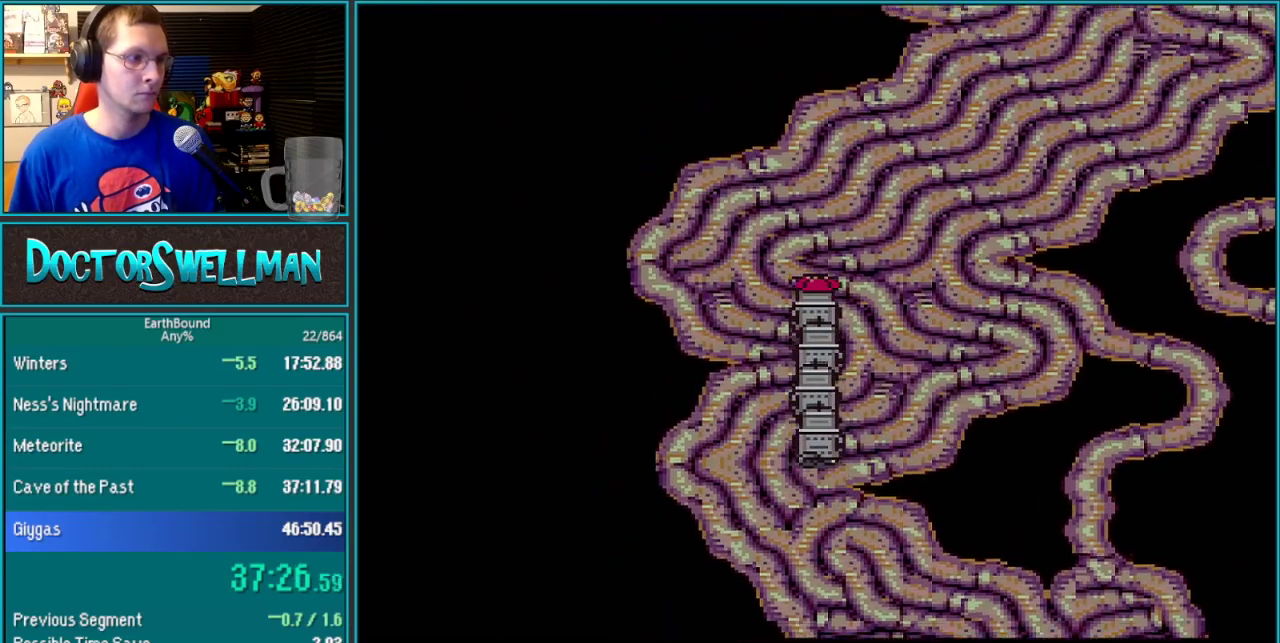
{"buttons": ["DPAD_UP", "DPAD_RIGHT"], "events": [[417, "DPAD_RIGHT", "down"]]}
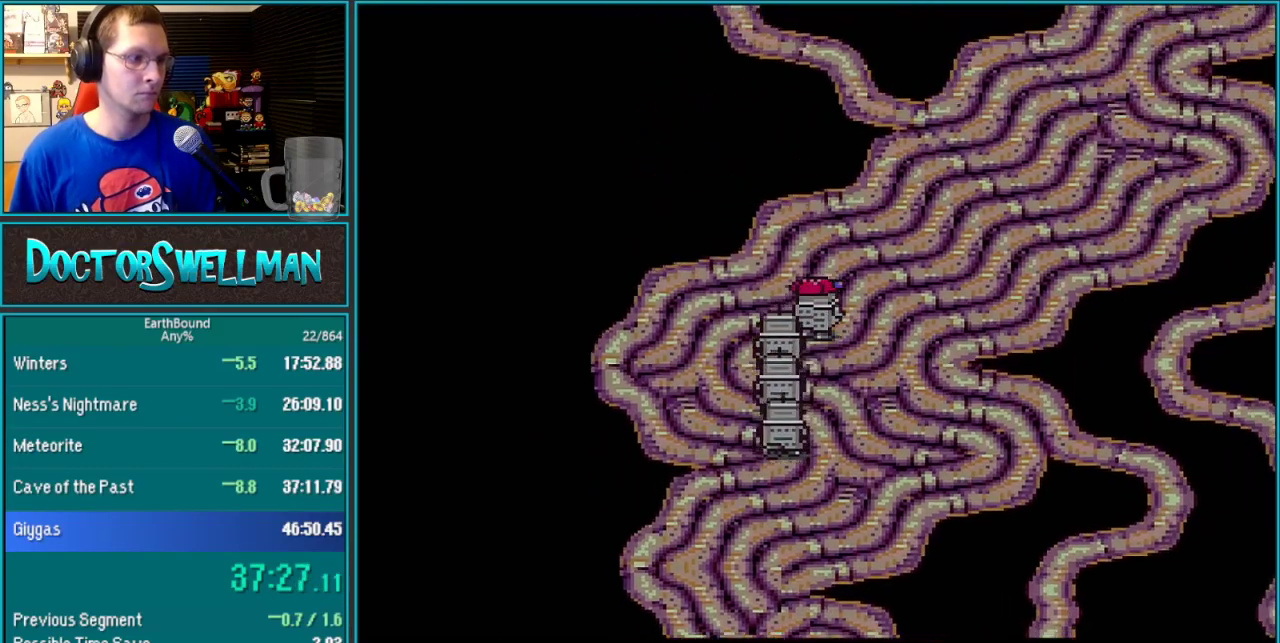
{"buttons": ["DPAD_UP", "DPAD_RIGHT"], "events": []}
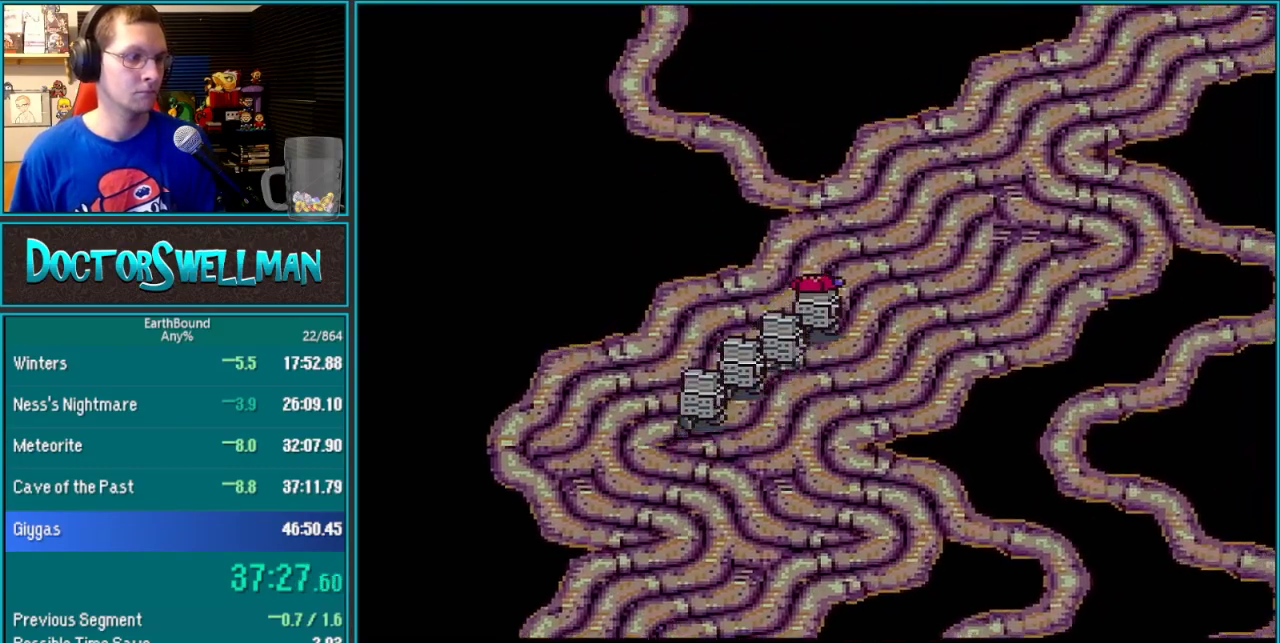
{"buttons": ["DPAD_UP", "DPAD_RIGHT"], "events": []}
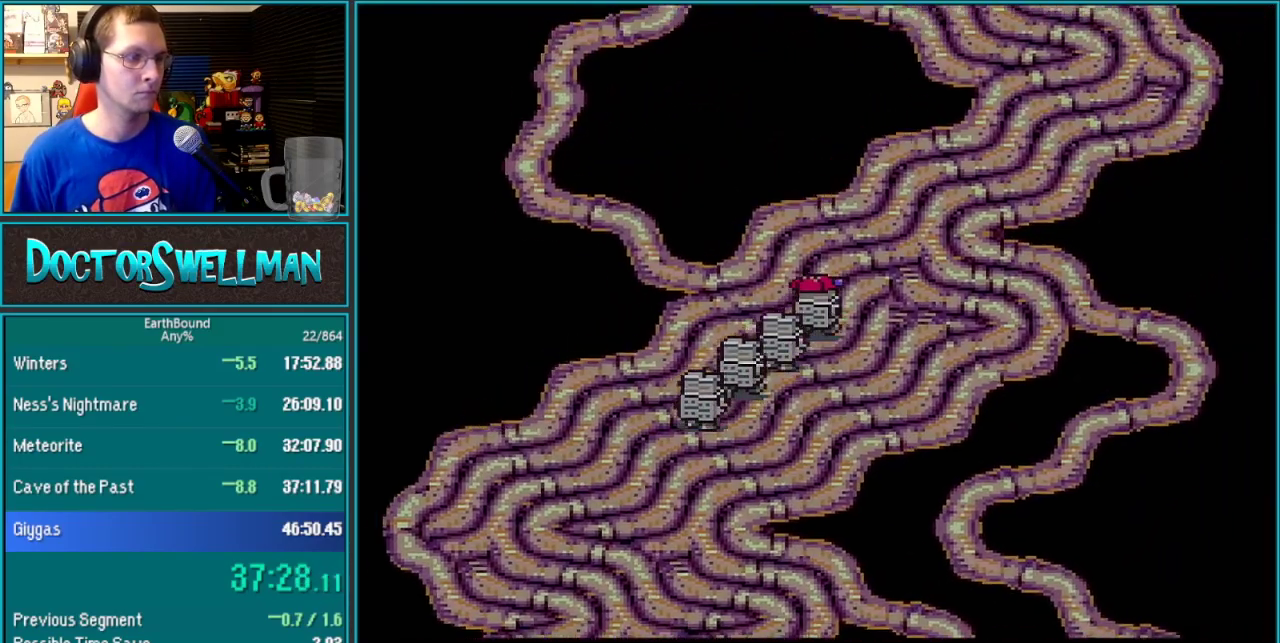
{"buttons": ["DPAD_UP", "DPAD_RIGHT"], "events": []}
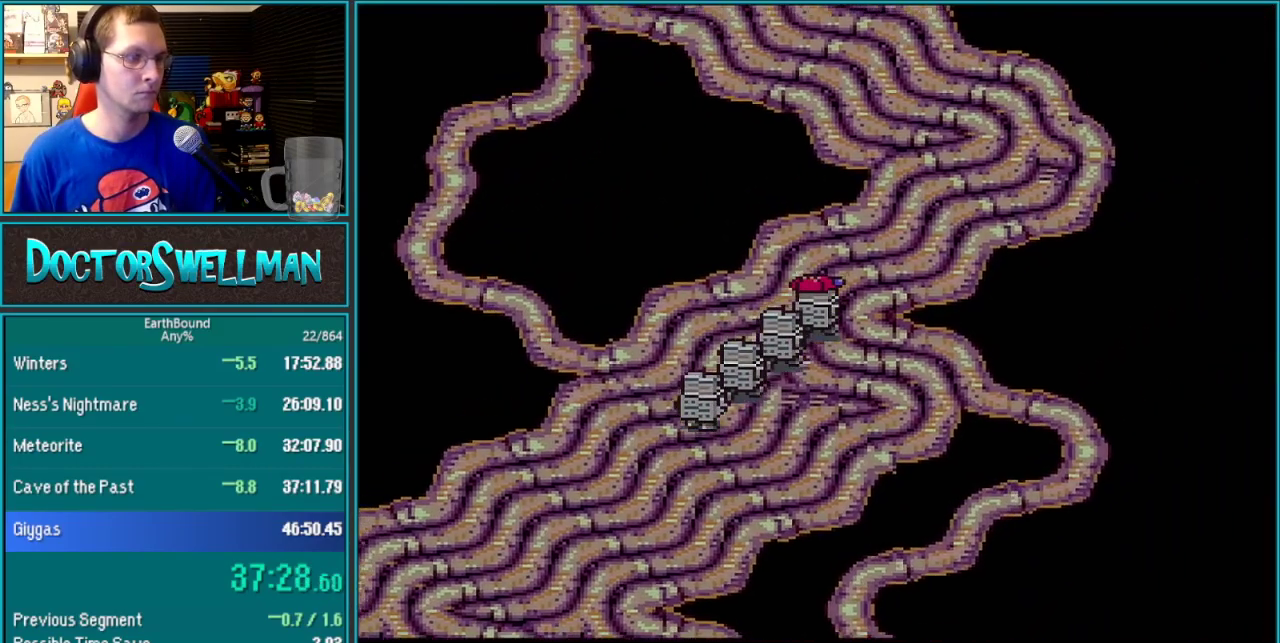
{"buttons": ["DPAD_UP"], "events": [[383, "DPAD_RIGHT", "up"]]}
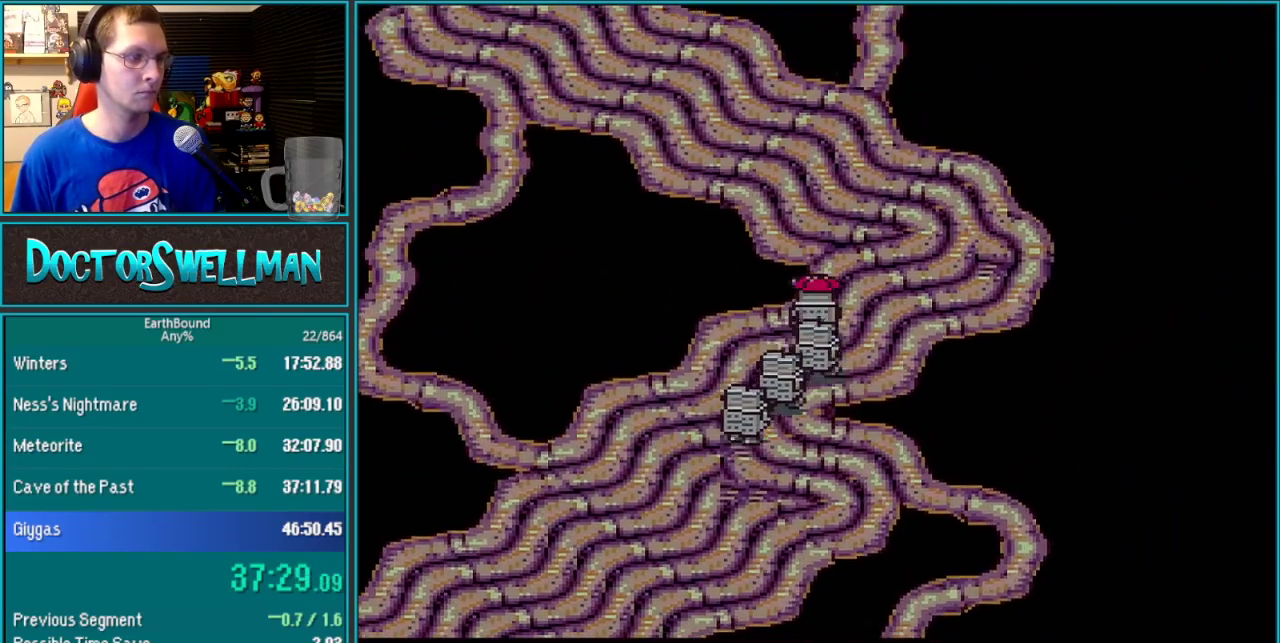
{"buttons": ["DPAD_UP", "DPAD_LEFT"], "events": [[483, "DPAD_LEFT", "down"]]}
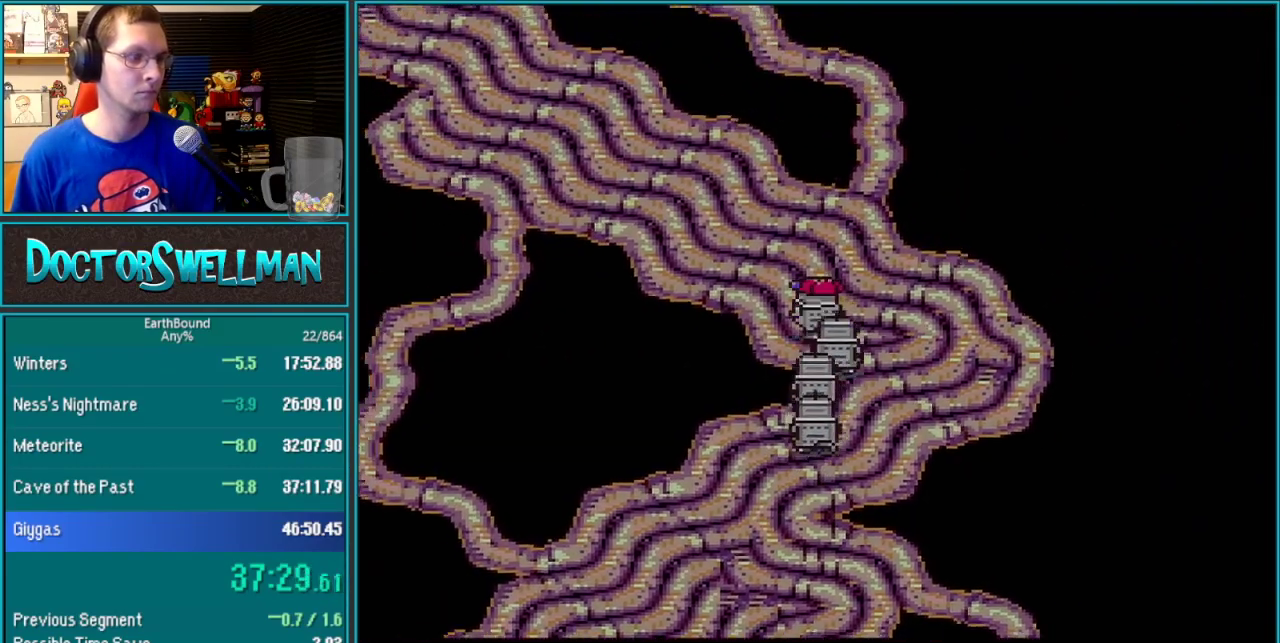
{"buttons": ["L1", "DPAD_UP", "DPAD_LEFT"], "events": [[467, "L1", "down"]]}
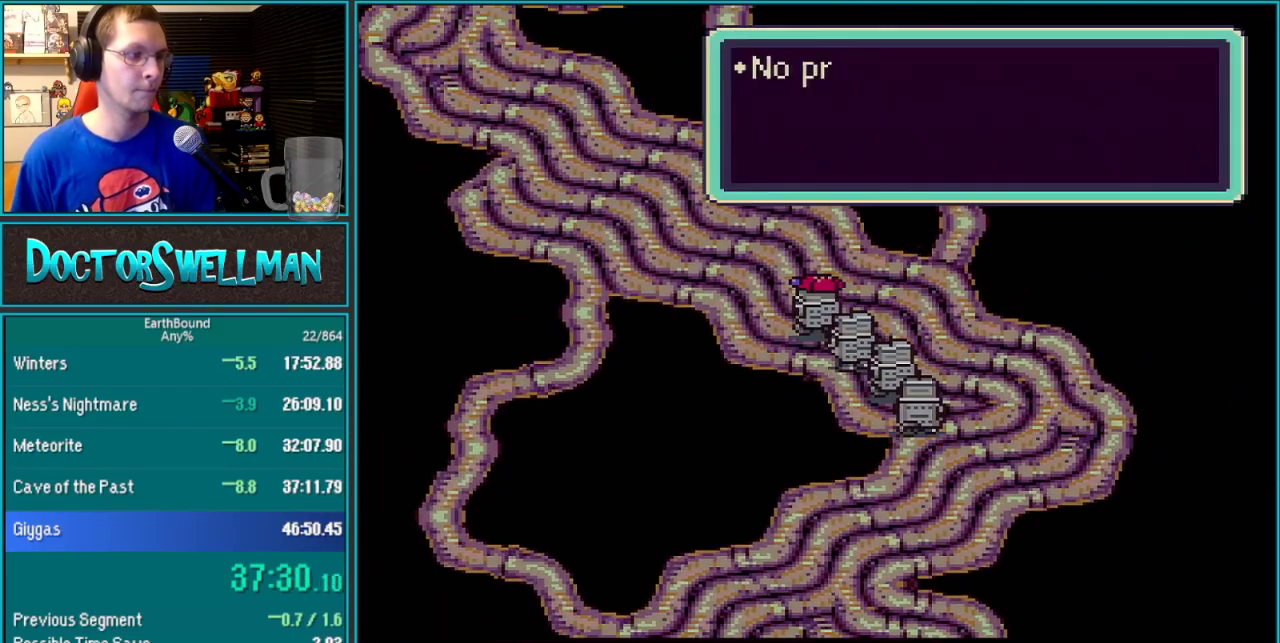
{"buttons": ["L1", "DPAD_UP", "DPAD_LEFT"], "events": [[33, "L1", "up"], [133, "L1", "down"], [183, "L1", "up"], [283, "L1", "down"], [383, "L1", "up"], [433, "L1", "down"]]}
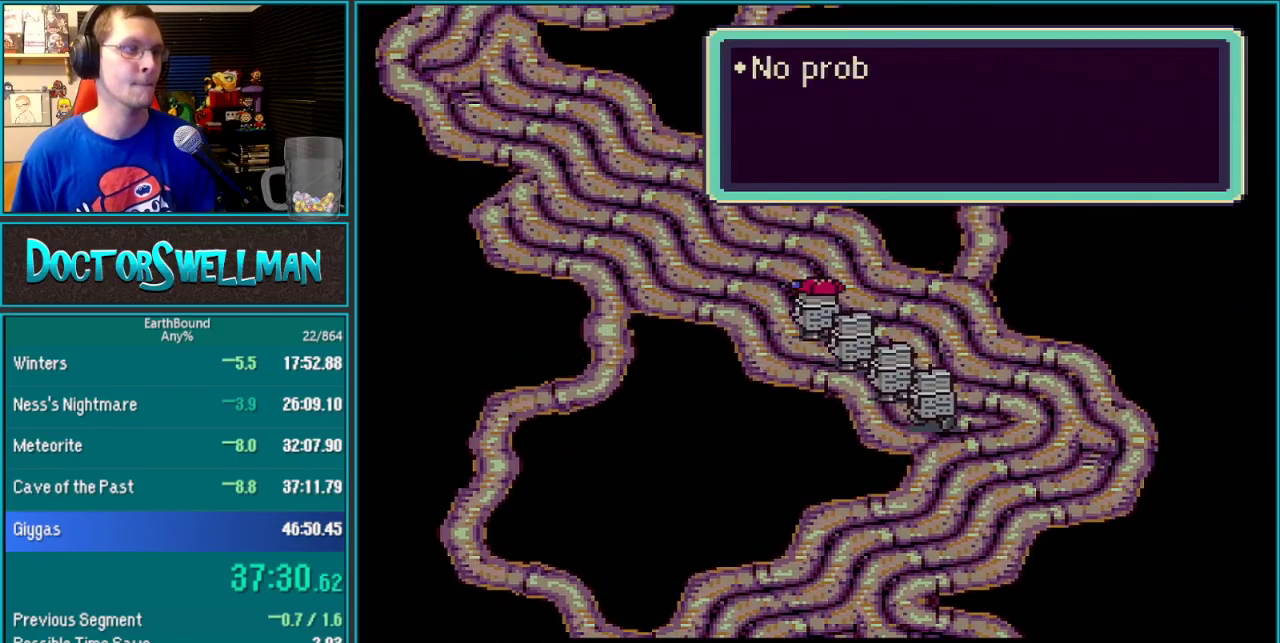
{"buttons": ["DPAD_UP", "DPAD_LEFT"], "events": [[17, "L1", "up"], [67, "L1", "down"], [167, "L1", "up"], [250, "L1", "down"], [483, "L1", "up"]]}
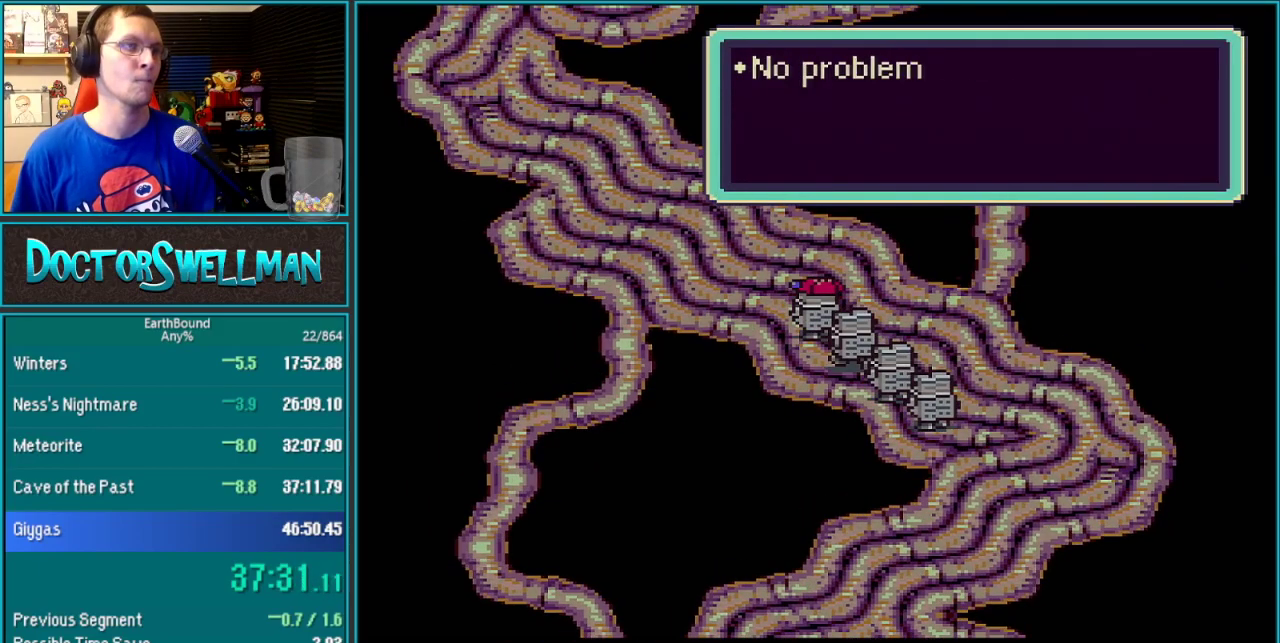
{"buttons": ["DPAD_UP", "DPAD_LEFT"], "events": [[233, "L1", "down"], [283, "L1", "up"], [383, "A", "down"], [450, "A", "up"]]}
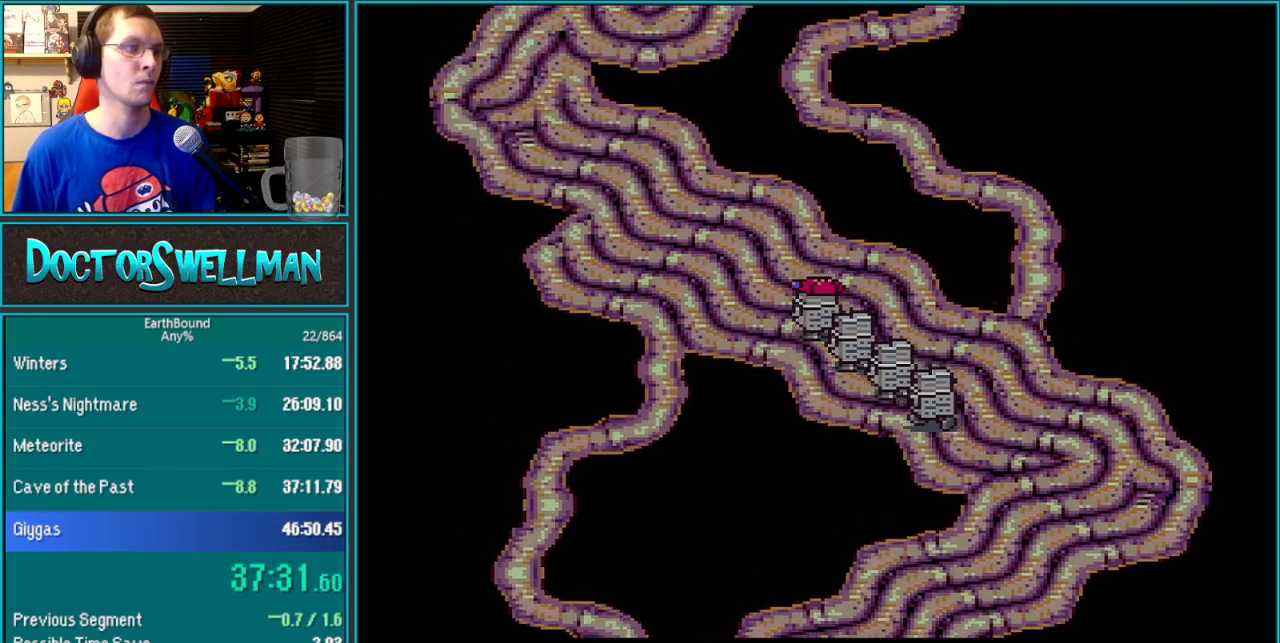
{"buttons": ["DPAD_UP", "DPAD_LEFT"], "events": []}
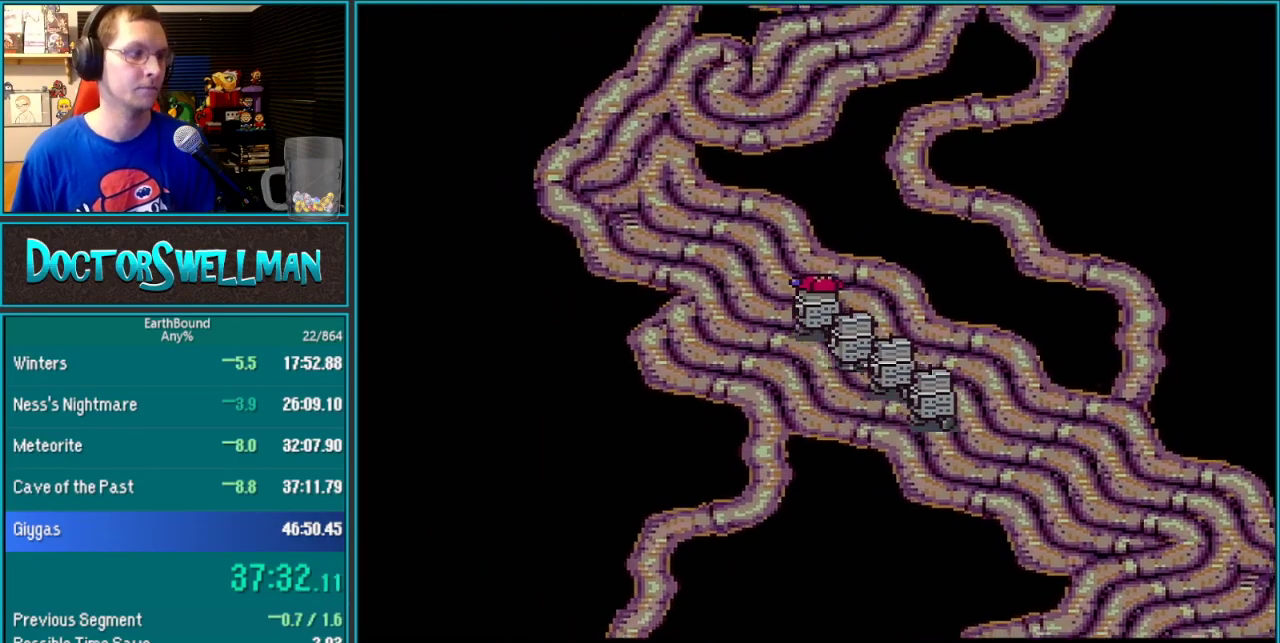
{"buttons": ["DPAD_UP", "DPAD_LEFT"], "events": []}
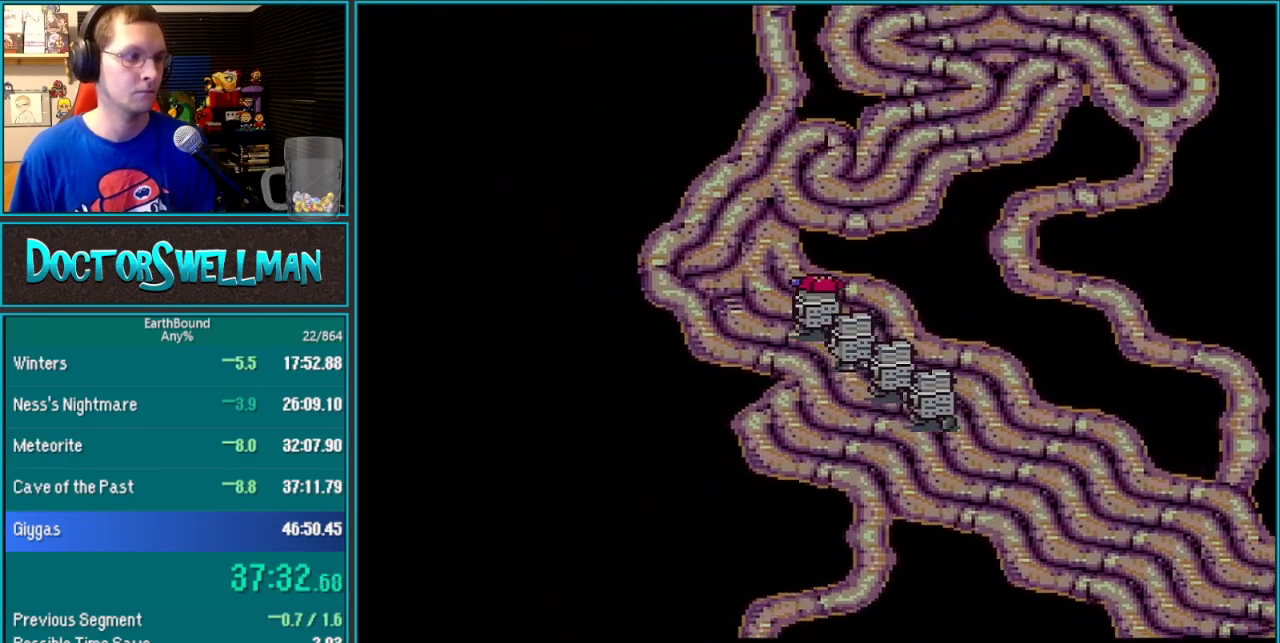
{"buttons": ["DPAD_UP"], "events": [[167, "DPAD_LEFT", "up"]]}
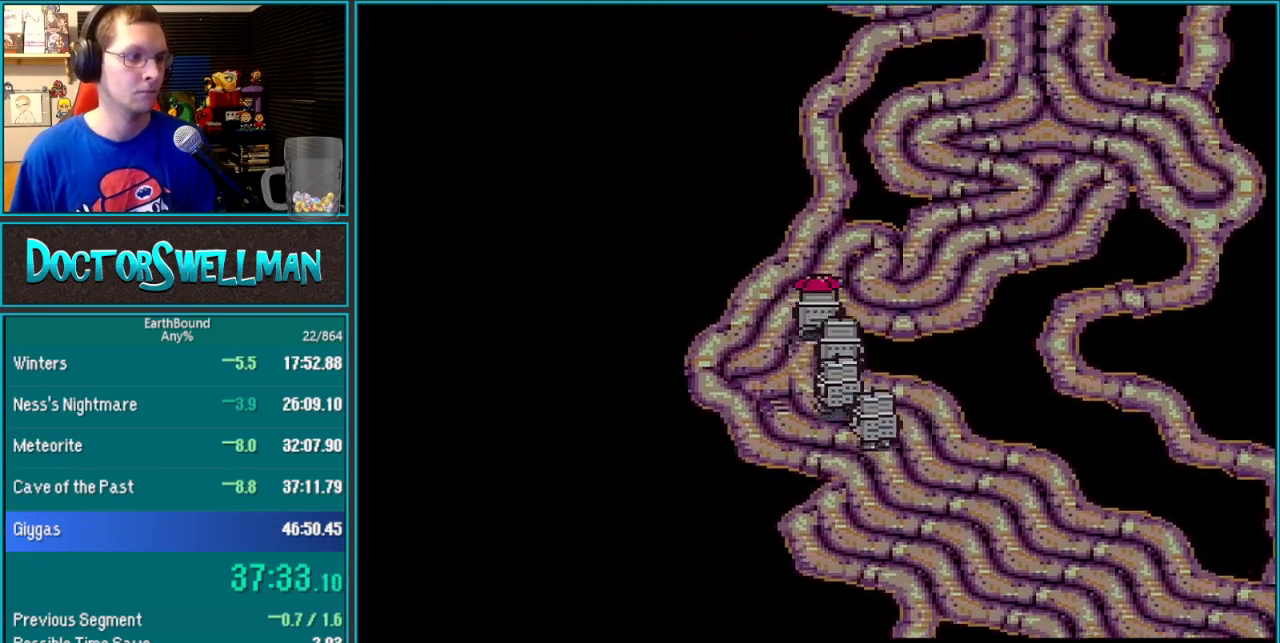
{"buttons": ["DPAD_UP", "DPAD_RIGHT"], "events": [[67, "DPAD_RIGHT", "down"]]}
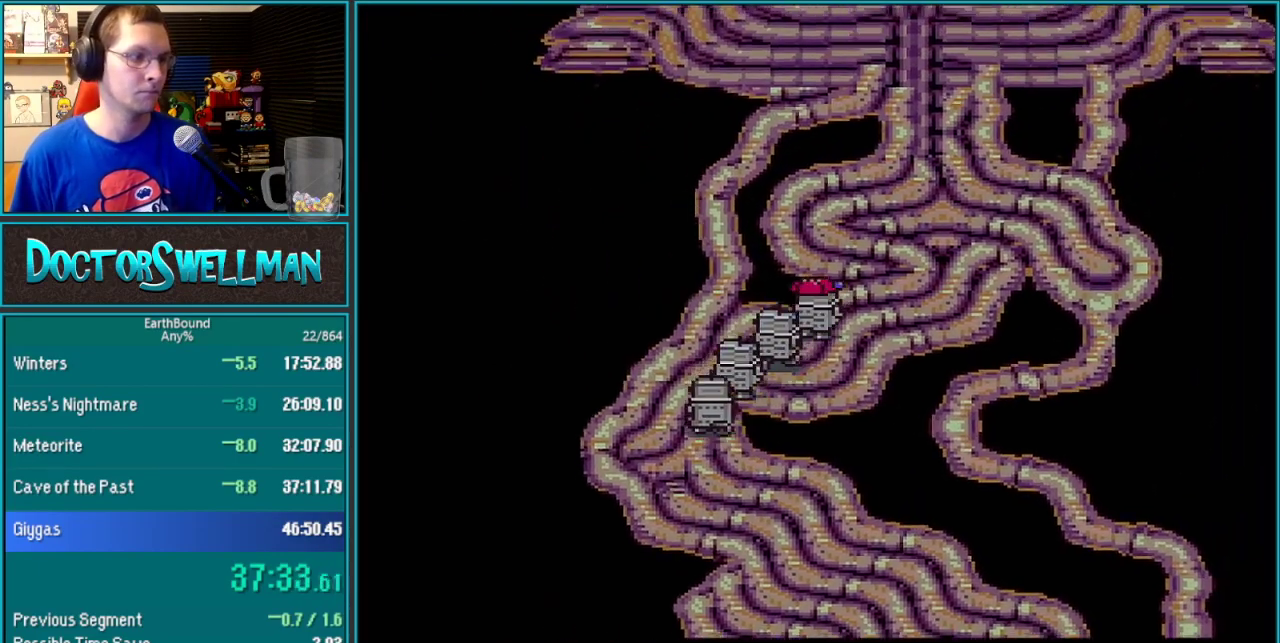
{"buttons": ["DPAD_UP"], "events": [[33, "DPAD_RIGHT", "up"]]}
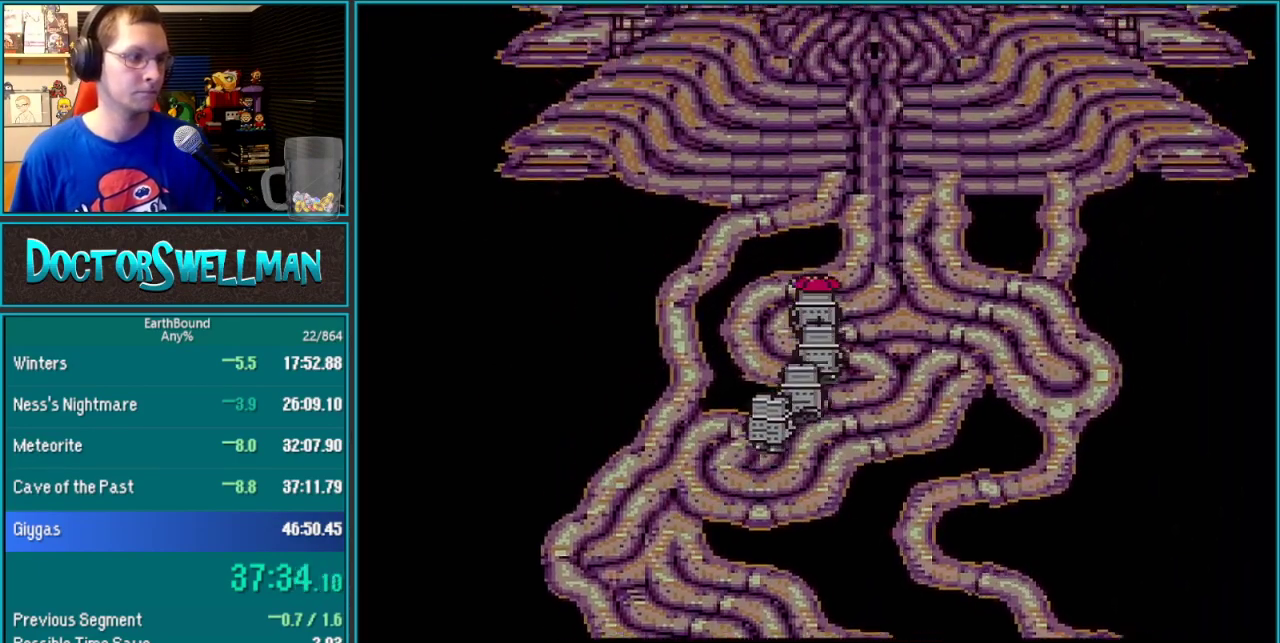
{"buttons": ["DPAD_UP"], "events": []}
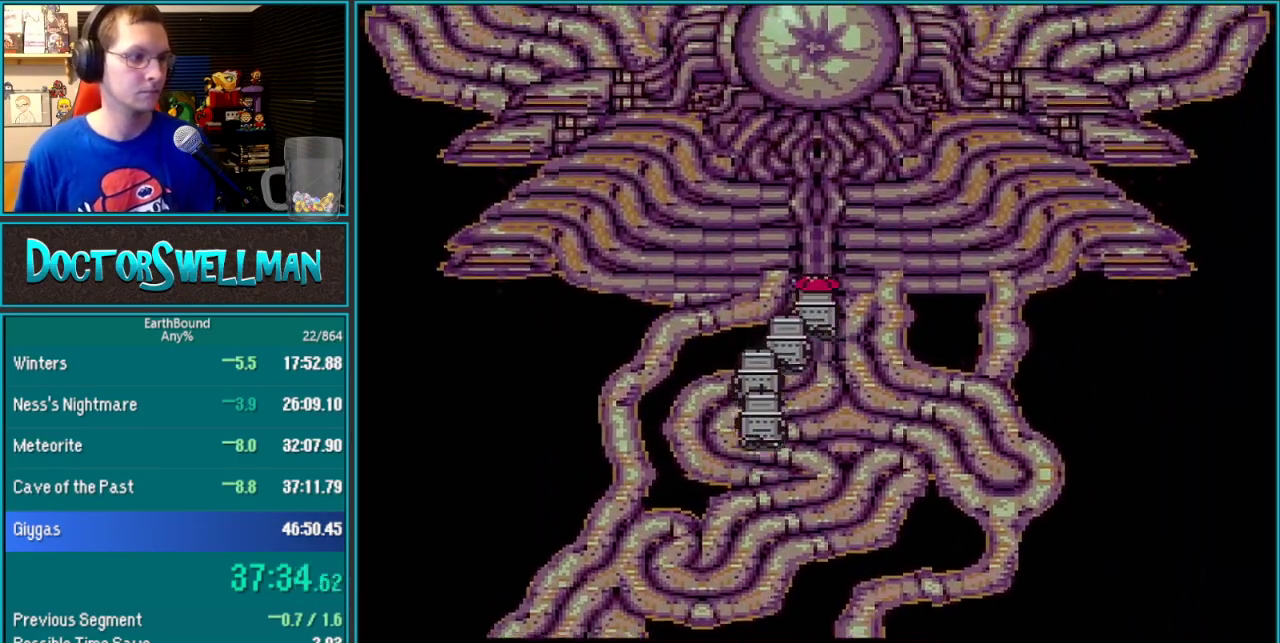
{"buttons": ["DPAD_UP"], "events": []}
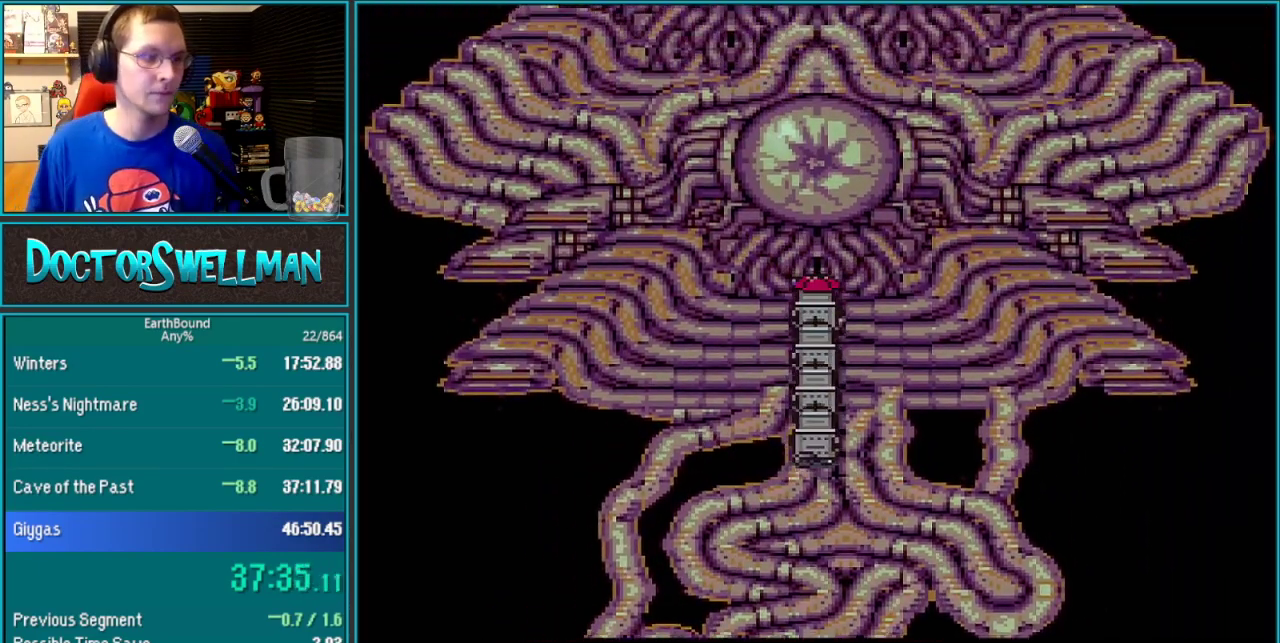
{"buttons": [], "events": [[400, "DPAD_UP", "up"]]}